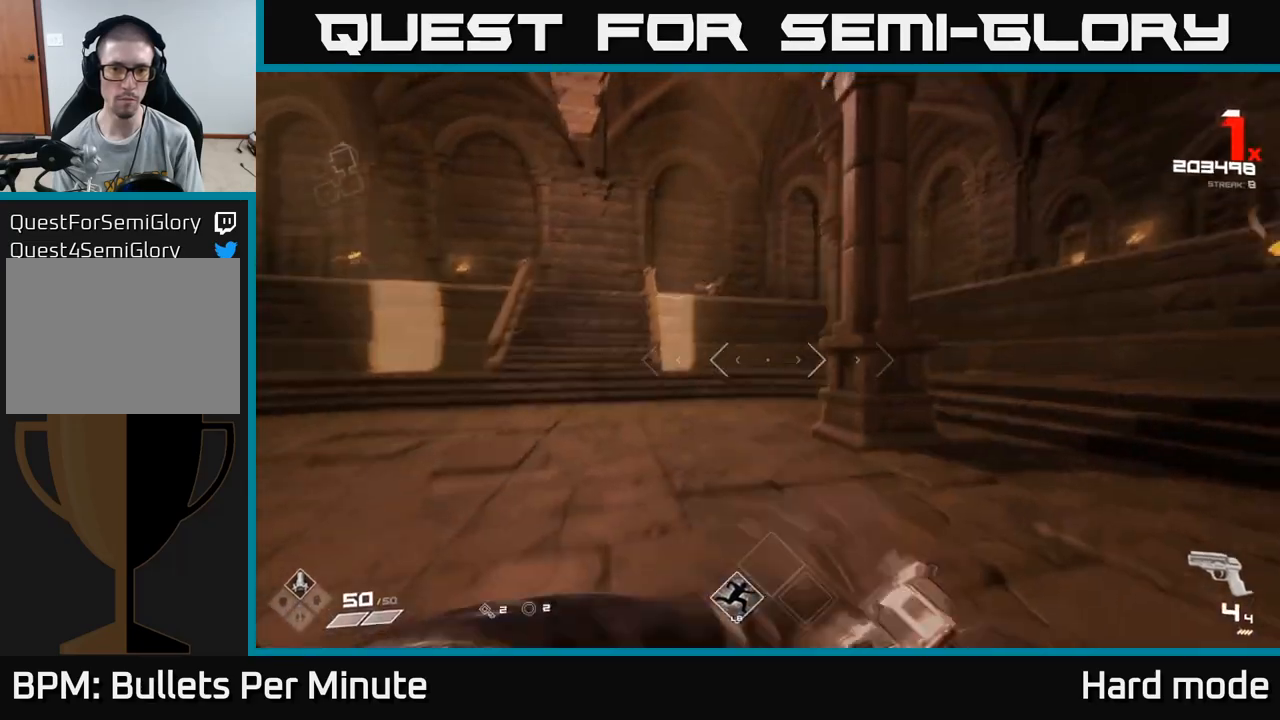
Gameplay with a controller (Xbox layout); each line is a JSON object with the inputs held at the frame after it. "events" lists button and stick changes between this image and that frame as [ms after this image, input, new state], when the widget could be followed in between.
{"buttons": [], "left_stick": "up-left", "right_stick": "center", "events": [[17, "right_stick", "up-right"], [33, "R1", "up"], [150, "right_stick", "center"]]}
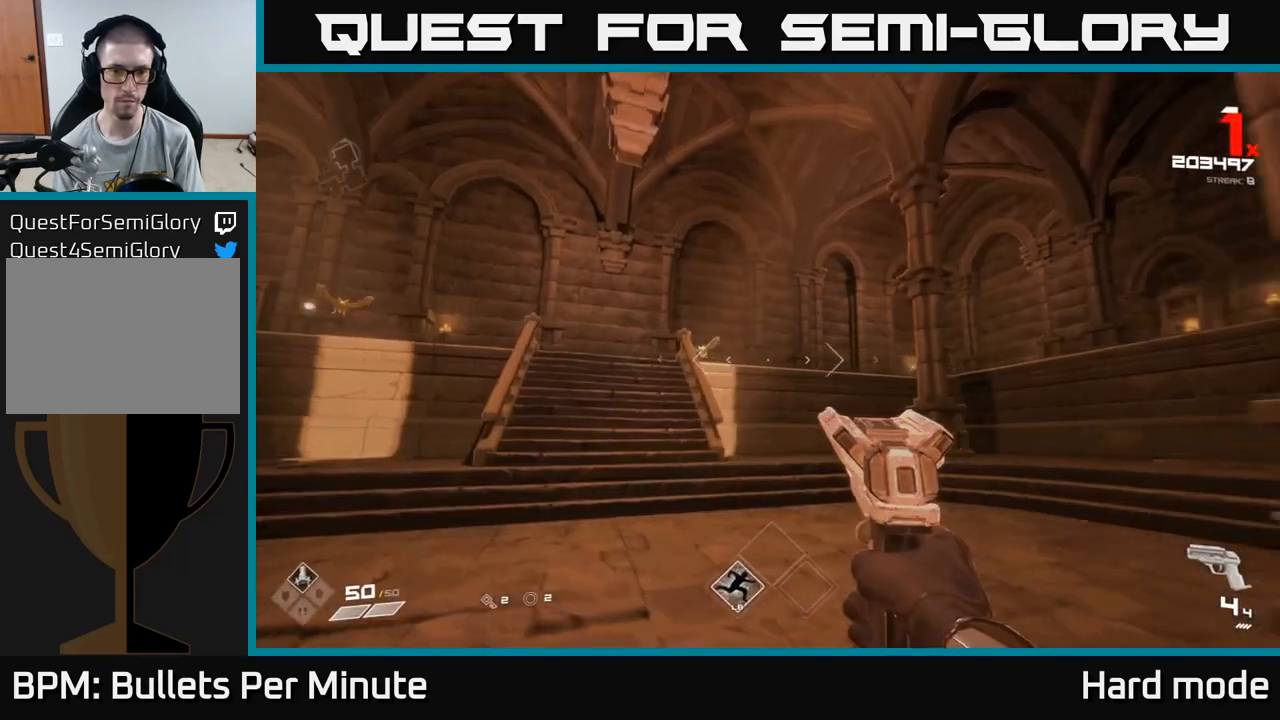
{"buttons": [], "left_stick": "up-right", "right_stick": "left", "events": [[67, "left_stick", "up"], [100, "right_stick", "left"], [233, "left_stick", "up-right"], [267, "right_stick", "center"], [467, "right_stick", "left"]]}
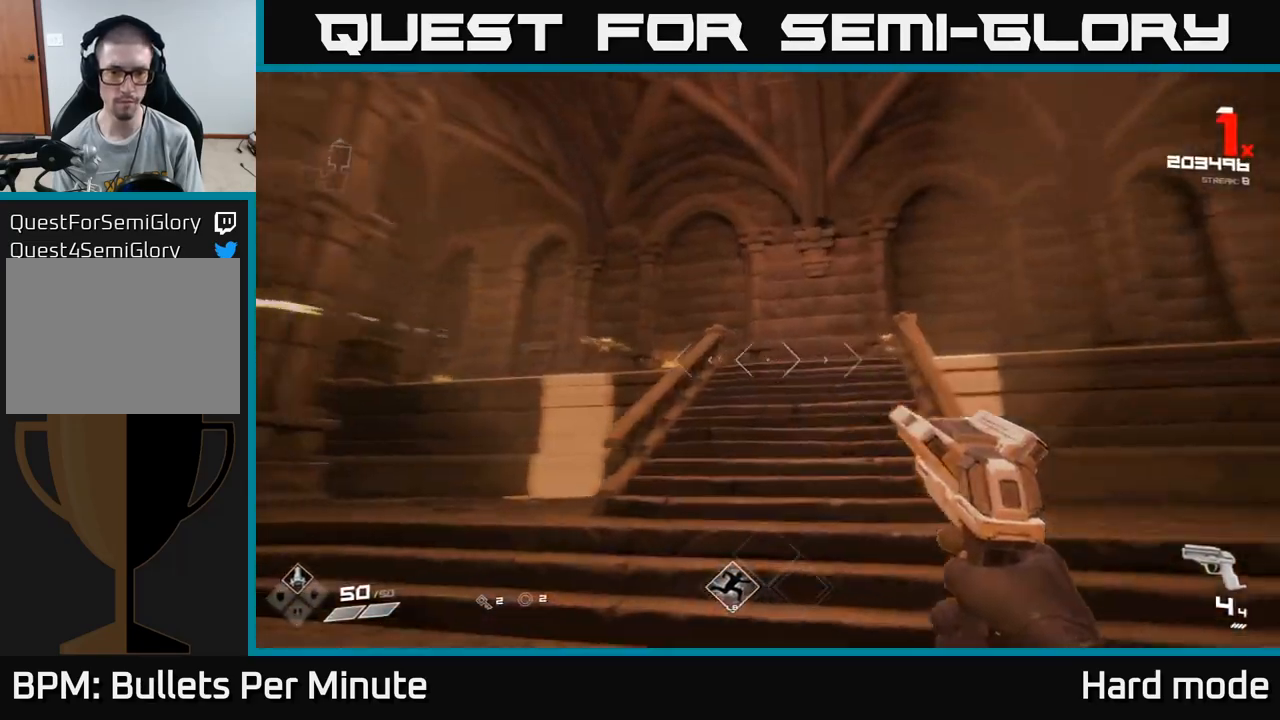
{"buttons": [], "left_stick": "up-left", "right_stick": "right", "events": [[83, "left_stick", "up"], [83, "right_stick", "center"], [283, "right_stick", "right"], [300, "left_stick", "up-left"]]}
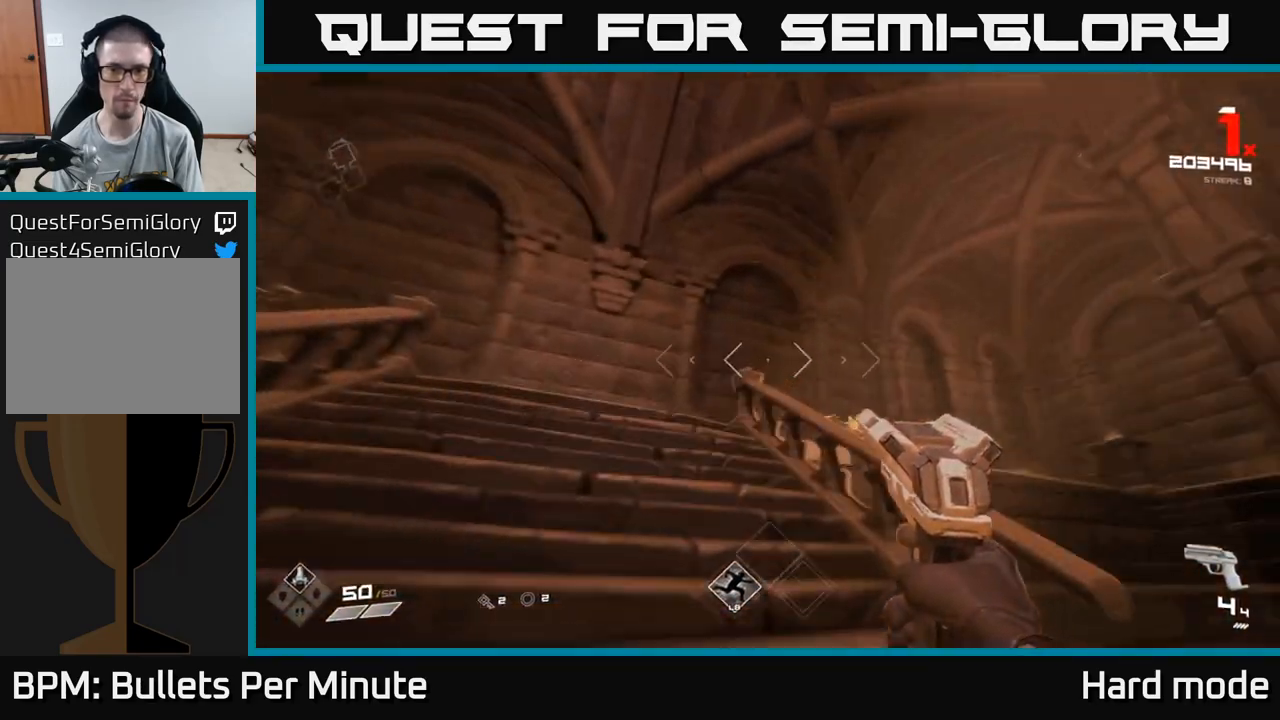
{"buttons": [], "left_stick": "up-left", "right_stick": "down-right", "events": [[83, "right_stick", "center"], [150, "right_stick", "down-right"]]}
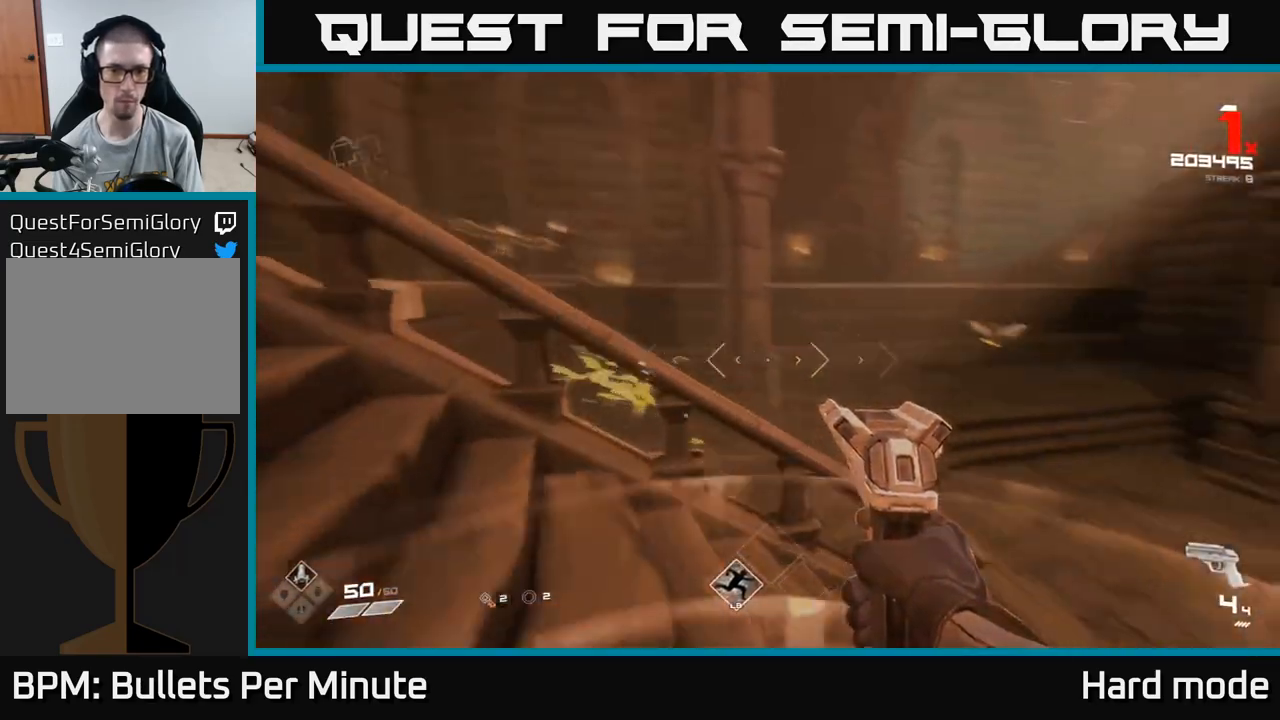
{"buttons": [], "left_stick": "up-left", "right_stick": "center", "events": [[67, "right_stick", "center"], [83, "left_stick", "left"], [433, "left_stick", "up-left"]]}
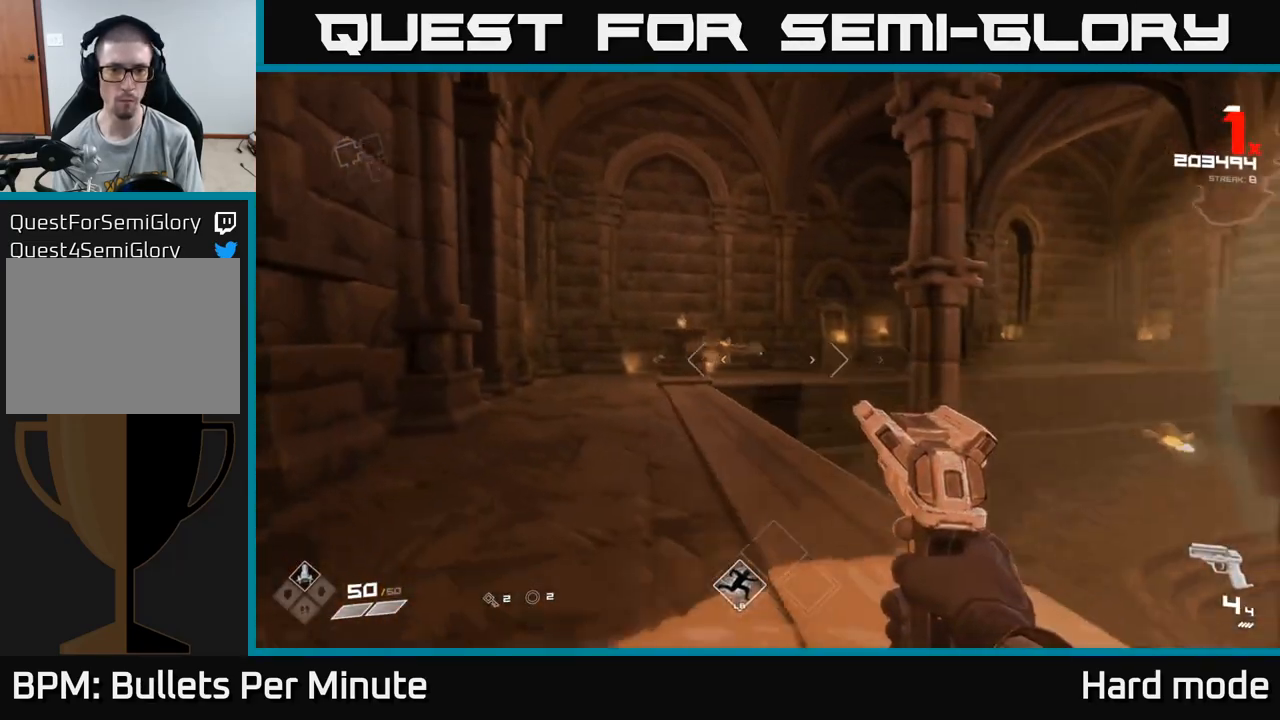
{"buttons": ["R2"], "left_stick": "up", "right_stick": "right", "events": [[100, "right_stick", "up-right"], [150, "R2", "down"], [150, "right_stick", "center"], [267, "R2", "up"], [350, "left_stick", "up"], [383, "right_stick", "right"], [467, "R2", "down"]]}
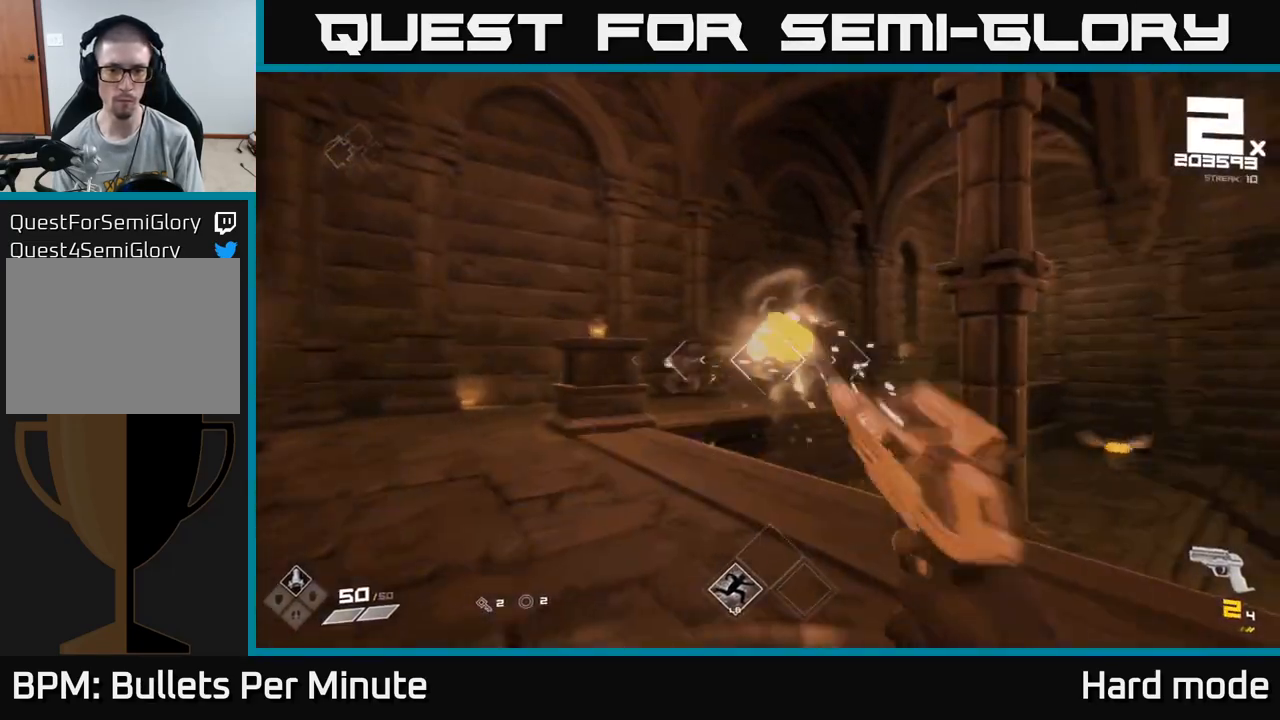
{"buttons": [], "left_stick": "left", "right_stick": "down-right", "events": [[17, "left_stick", "up-left"], [33, "right_stick", "center"], [67, "R2", "up"], [167, "right_stick", "right"], [350, "R1", "down"], [450, "left_stick", "left"], [467, "R1", "up"], [483, "right_stick", "down-right"]]}
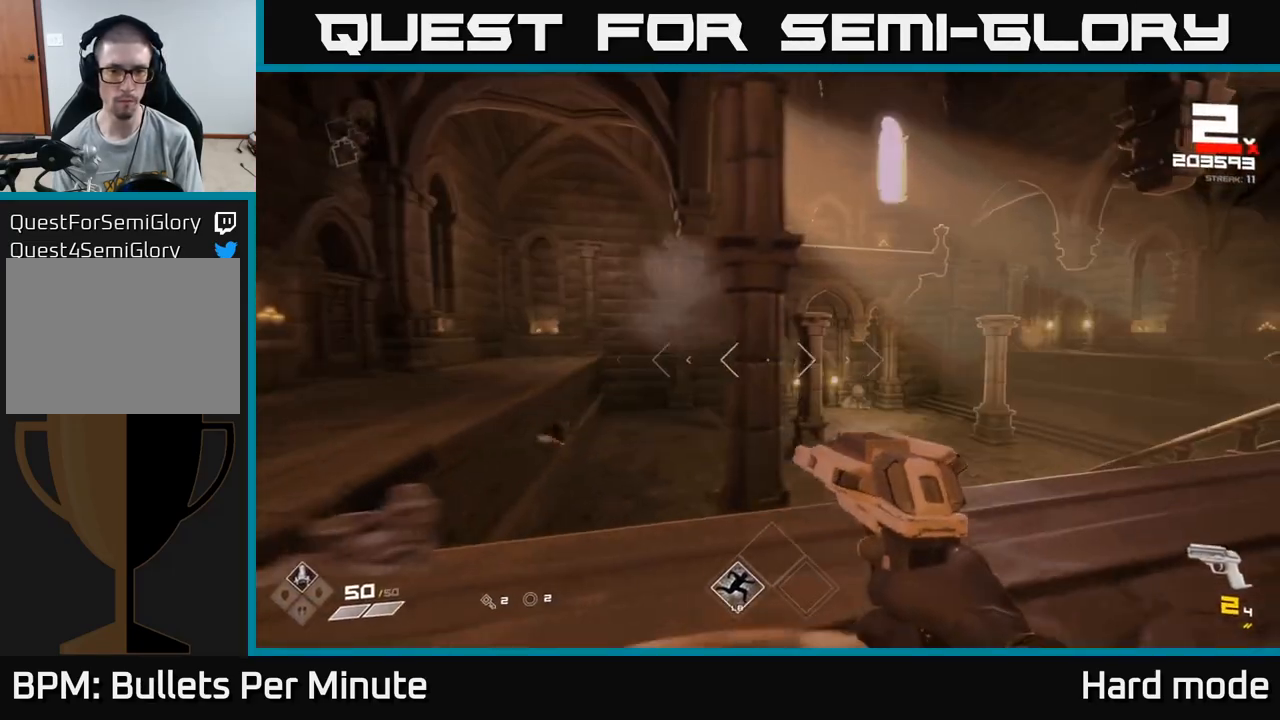
{"buttons": ["R1"], "left_stick": "up-left", "right_stick": "right", "events": [[33, "left_stick", "down-left"], [33, "right_stick", "center"], [117, "R1", "down"], [217, "left_stick", "left"], [267, "R1", "up"], [450, "left_stick", "up-left"], [467, "R1", "down"], [467, "right_stick", "right"]]}
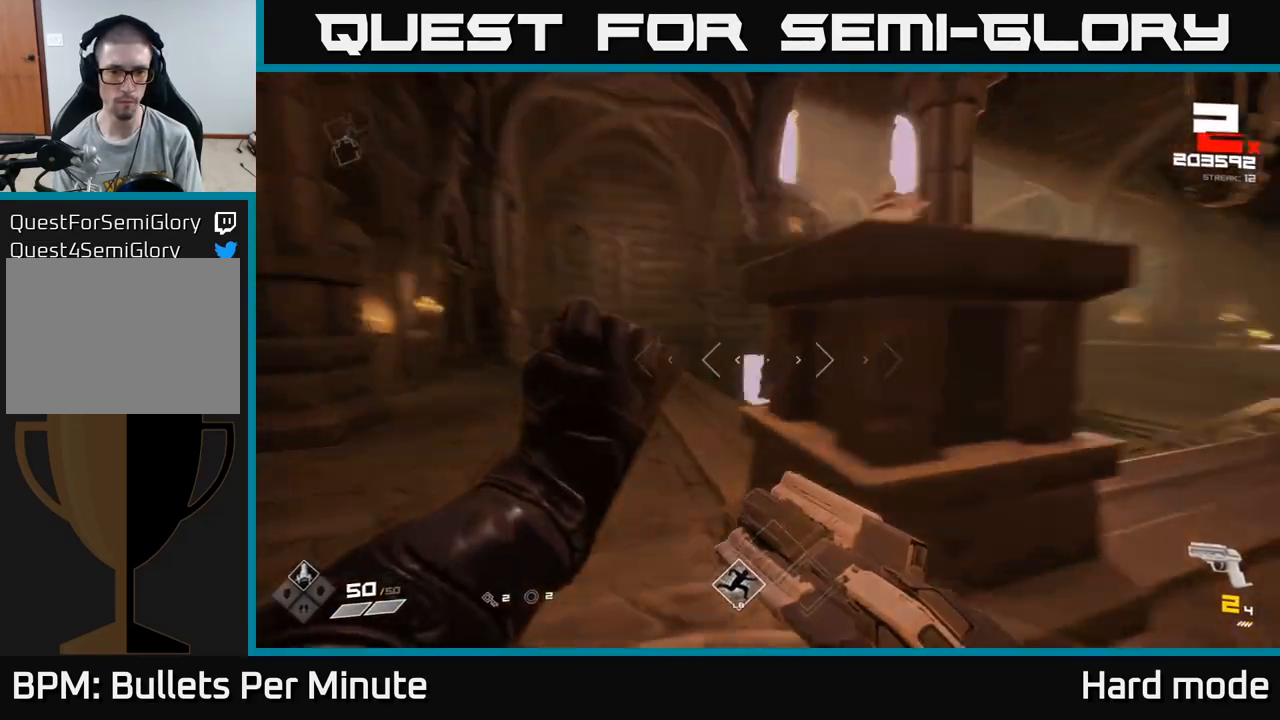
{"buttons": [], "left_stick": "up-left", "right_stick": "center", "events": [[117, "R1", "up"], [217, "right_stick", "center"]]}
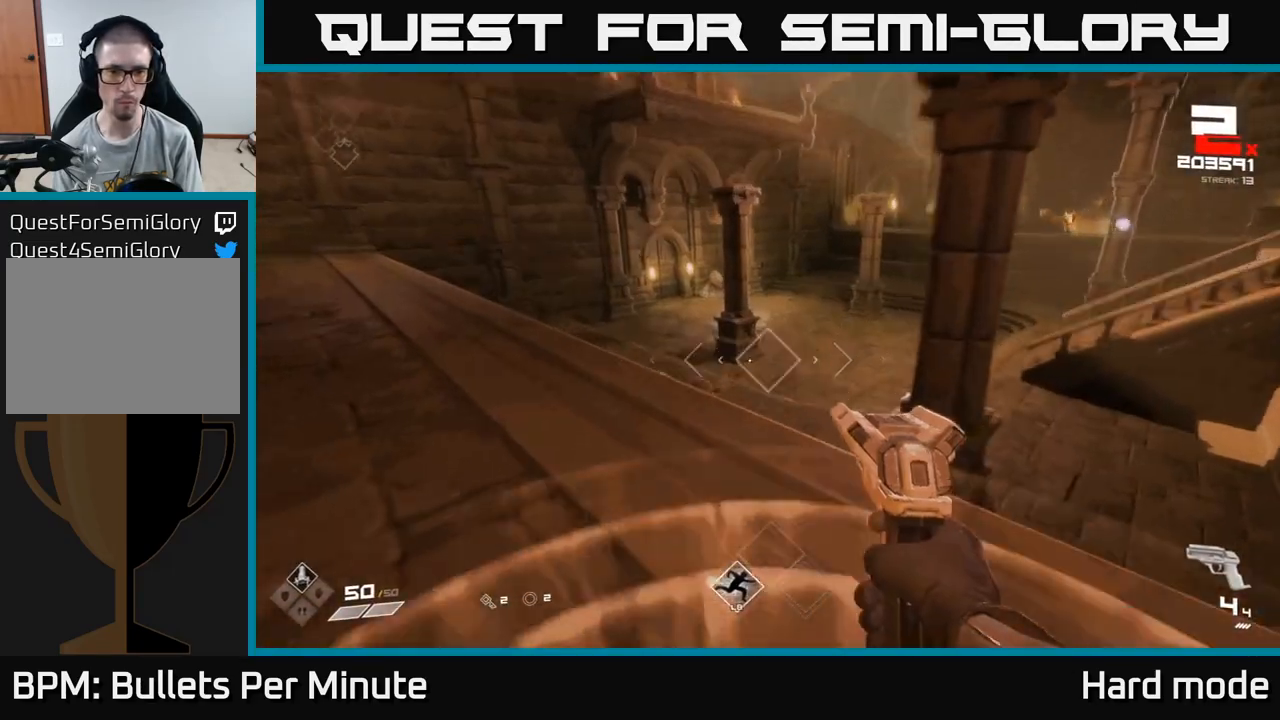
{"buttons": [], "left_stick": "left", "right_stick": "center", "events": [[33, "right_stick", "down-right"], [233, "left_stick", "left"], [233, "right_stick", "right"], [433, "right_stick", "center"]]}
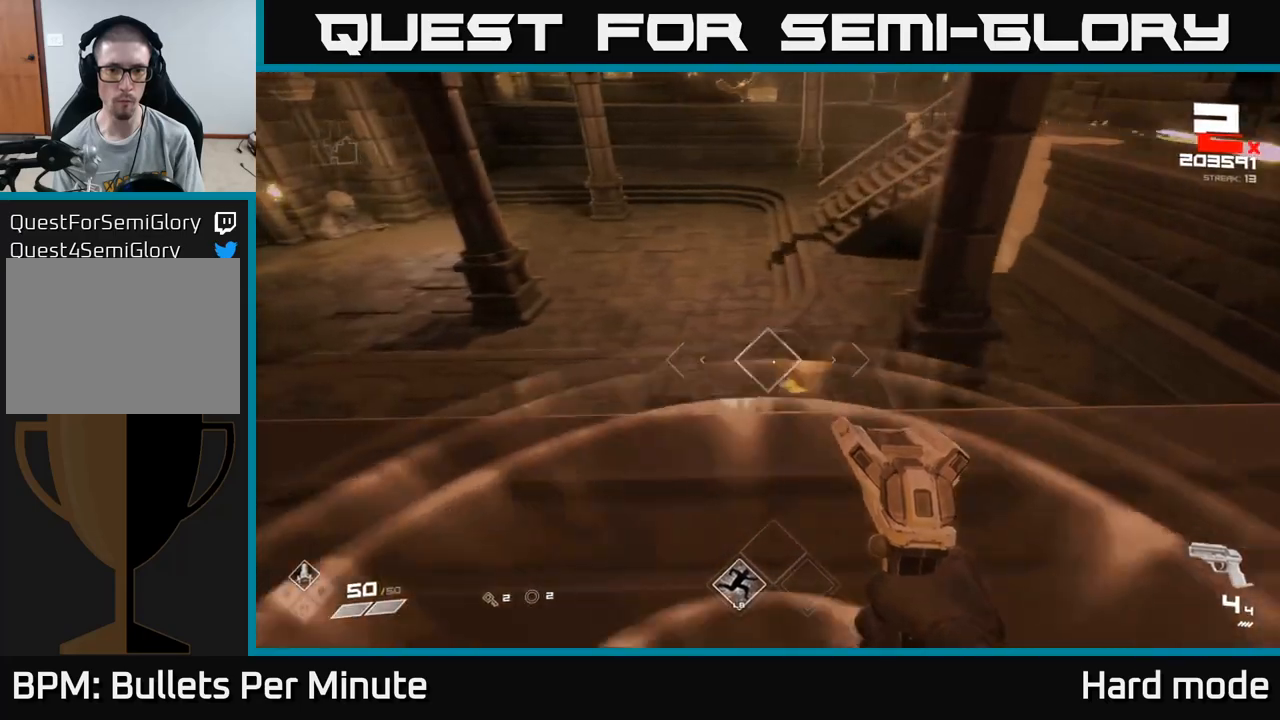
{"buttons": [], "left_stick": "down-left", "right_stick": "center", "events": [[33, "R2", "down"], [67, "R2", "up"], [83, "R2", "down"], [150, "R2", "up"], [183, "right_stick", "right"], [200, "left_stick", "center"], [317, "left_stick", "down-left"], [350, "R2", "down"], [367, "right_stick", "center"], [450, "R2", "up"]]}
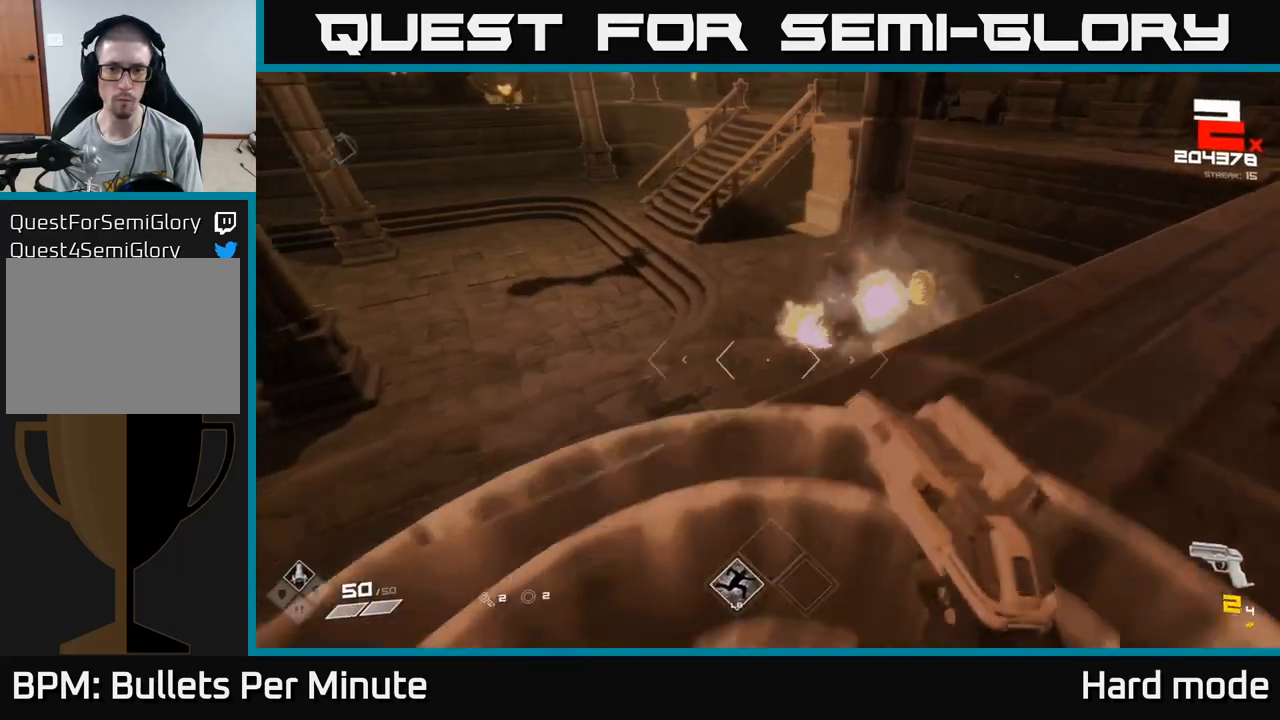
{"buttons": ["R1"], "left_stick": "up-right", "right_stick": "left", "events": [[50, "left_stick", "down"], [50, "right_stick", "up"], [217, "R1", "down"], [250, "left_stick", "right"], [250, "right_stick", "center"], [333, "R1", "up"], [367, "left_stick", "up-right"], [483, "R1", "down"], [483, "right_stick", "left"]]}
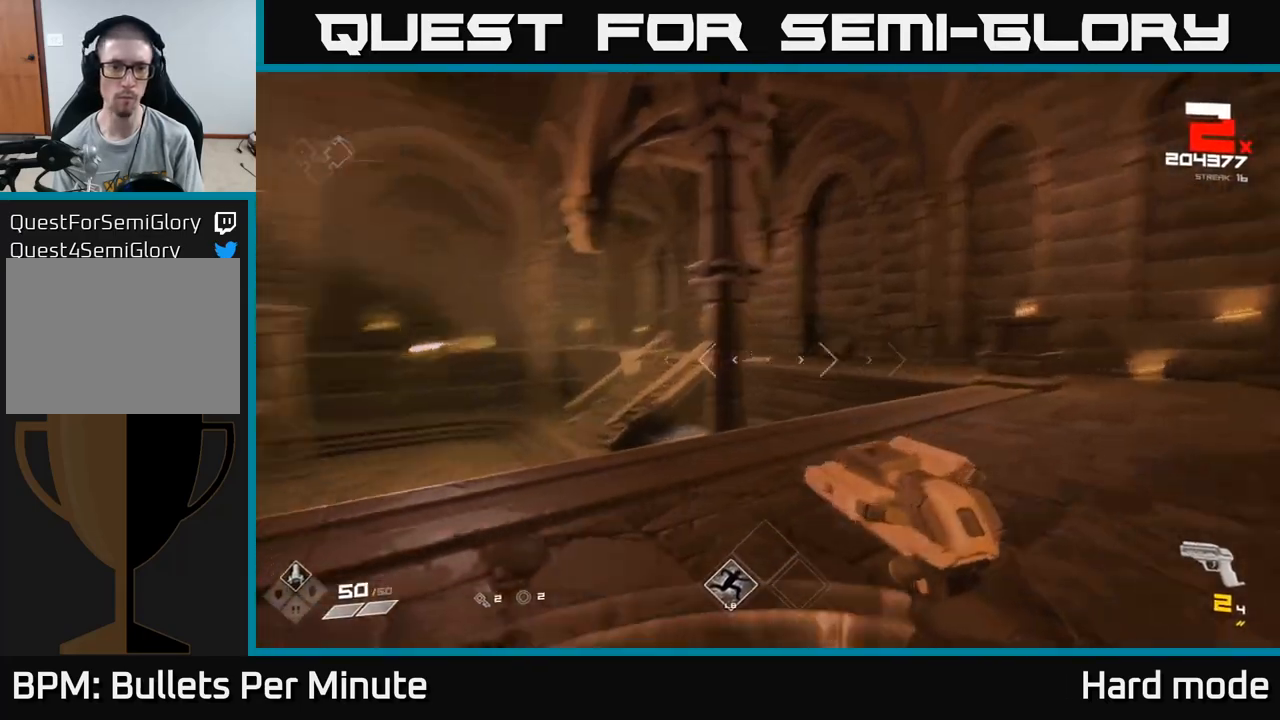
{"buttons": [], "left_stick": "up-left", "right_stick": "center", "events": [[167, "R1", "up"], [233, "right_stick", "center"], [317, "R1", "down"], [383, "left_stick", "up"], [450, "R1", "up"], [500, "left_stick", "up-left"]]}
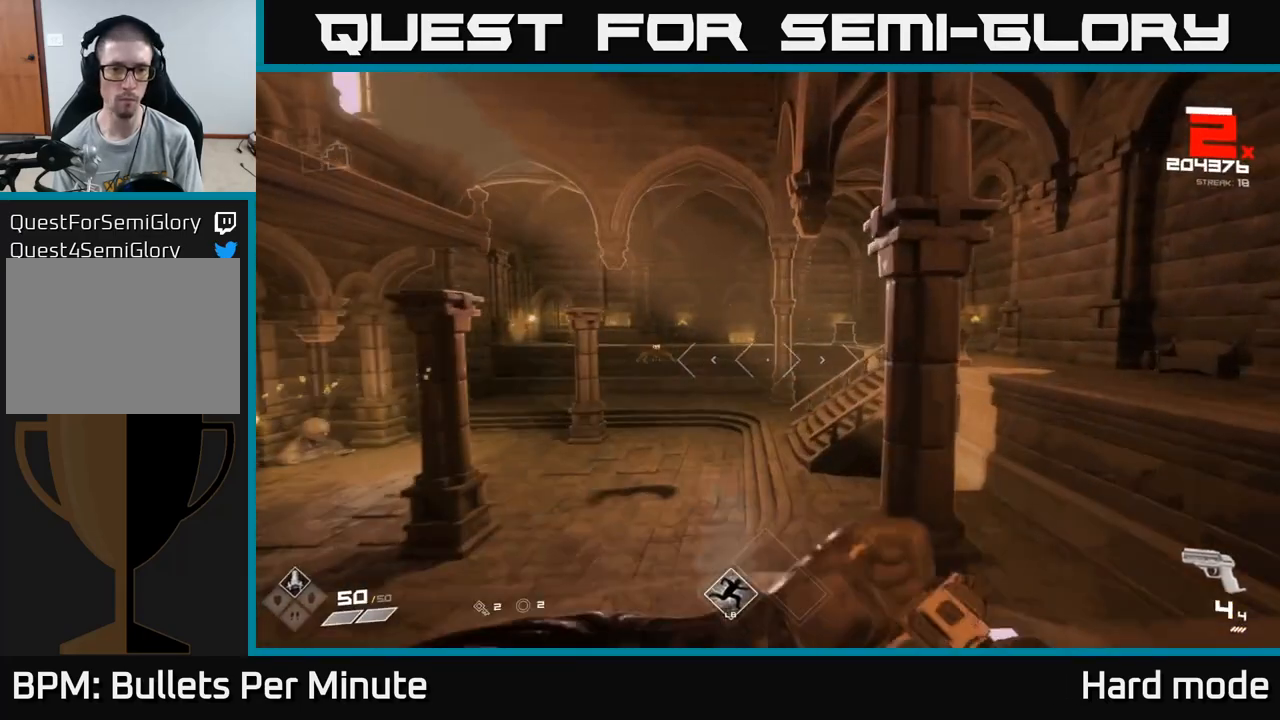
{"buttons": [], "left_stick": "up", "right_stick": "down-right", "events": [[200, "A", "down"], [300, "A", "up"], [333, "left_stick", "up"], [450, "right_stick", "down-right"]]}
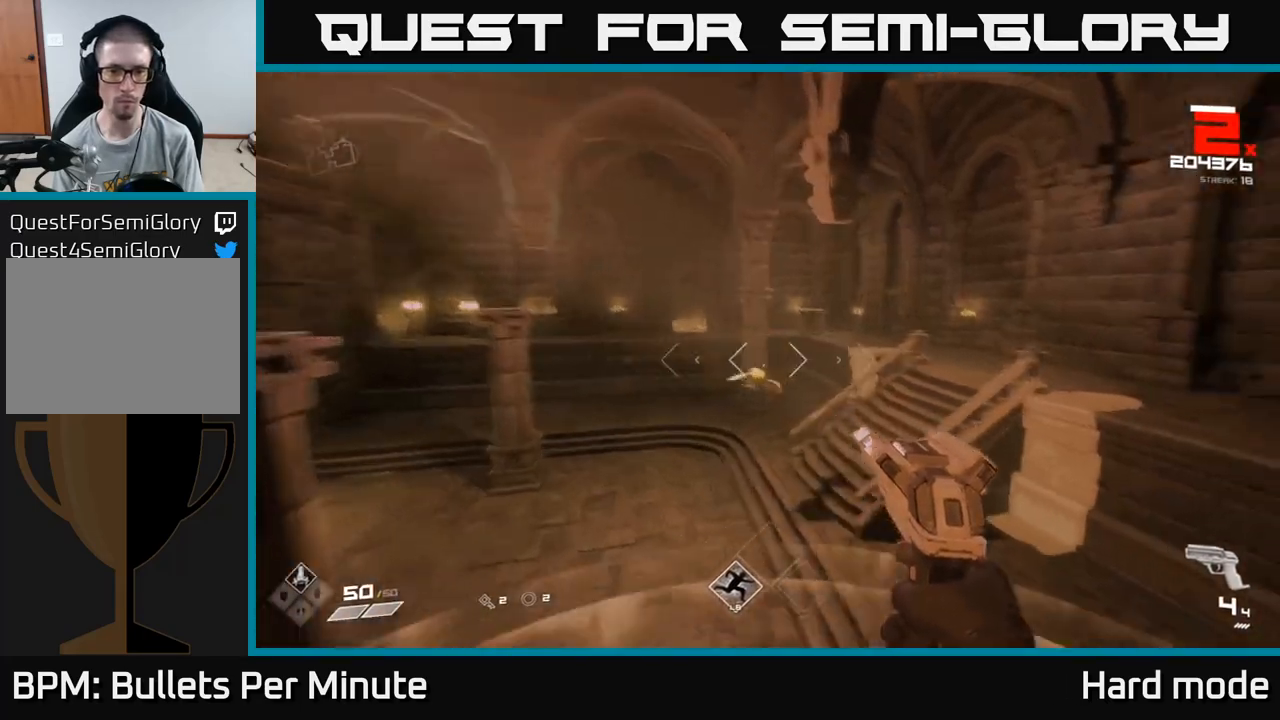
{"buttons": [], "left_stick": "up", "right_stick": "center", "events": [[17, "R2", "down"], [50, "right_stick", "center"], [100, "R2", "up"], [100, "left_stick", "up-left"], [233, "left_stick", "up"], [267, "right_stick", "right"], [300, "R2", "down"], [350, "R2", "up"], [383, "right_stick", "center"]]}
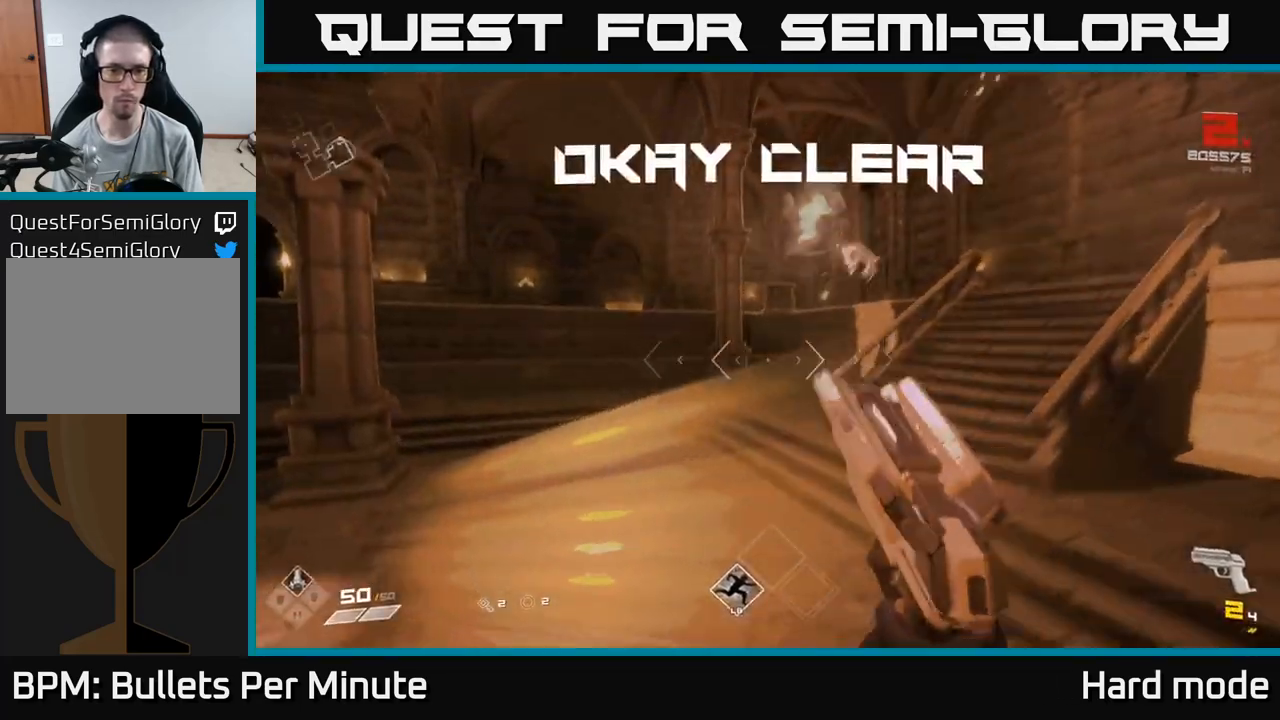
{"buttons": [], "left_stick": "up-right", "right_stick": "up-right", "events": [[217, "R1", "down"], [300, "left_stick", "up-right"], [317, "R1", "up"], [383, "right_stick", "up-right"]]}
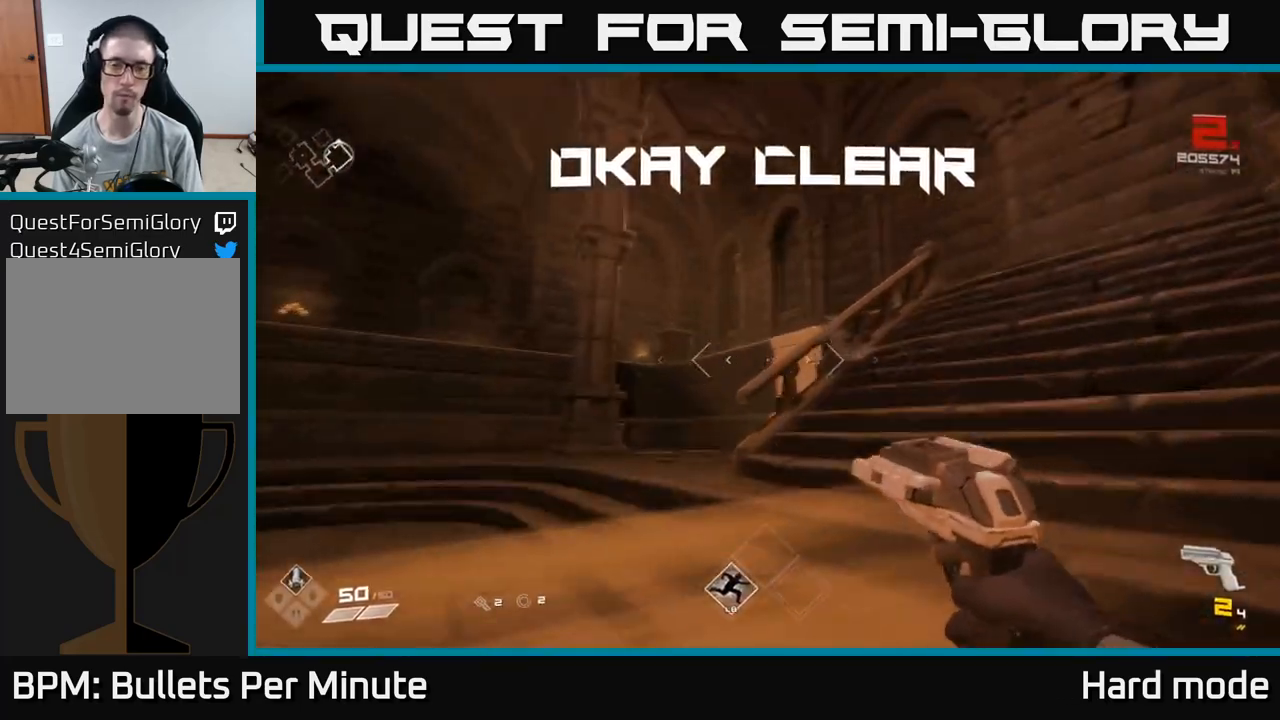
{"buttons": ["R1"], "left_stick": "up", "right_stick": "left", "events": [[17, "right_stick", "left"], [50, "R1", "down"], [117, "left_stick", "right"], [217, "R1", "up"], [400, "R1", "down"], [500, "left_stick", "up"]]}
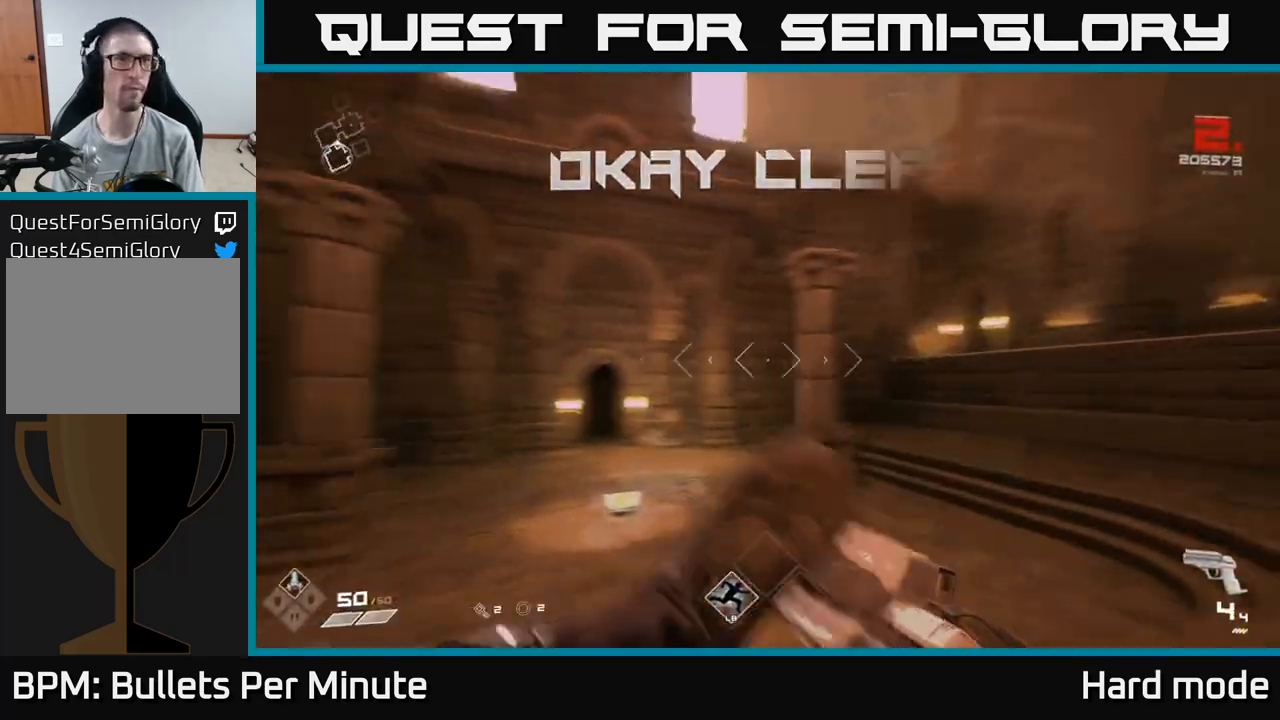
{"buttons": [], "left_stick": "up", "right_stick": "center", "events": [[50, "R1", "up"], [117, "right_stick", "center"], [333, "right_stick", "down-left"], [450, "right_stick", "center"]]}
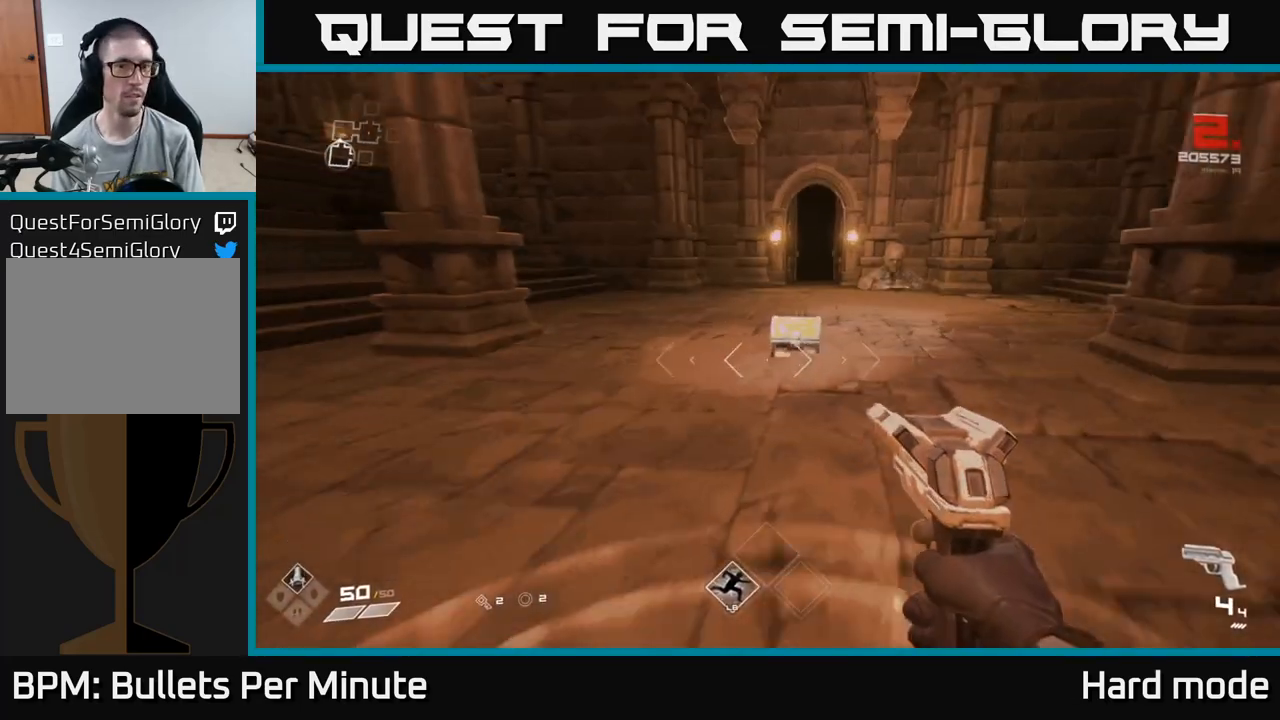
{"buttons": ["X"], "left_stick": "center", "right_stick": "center", "events": [[450, "left_stick", "center"], [467, "X", "down"]]}
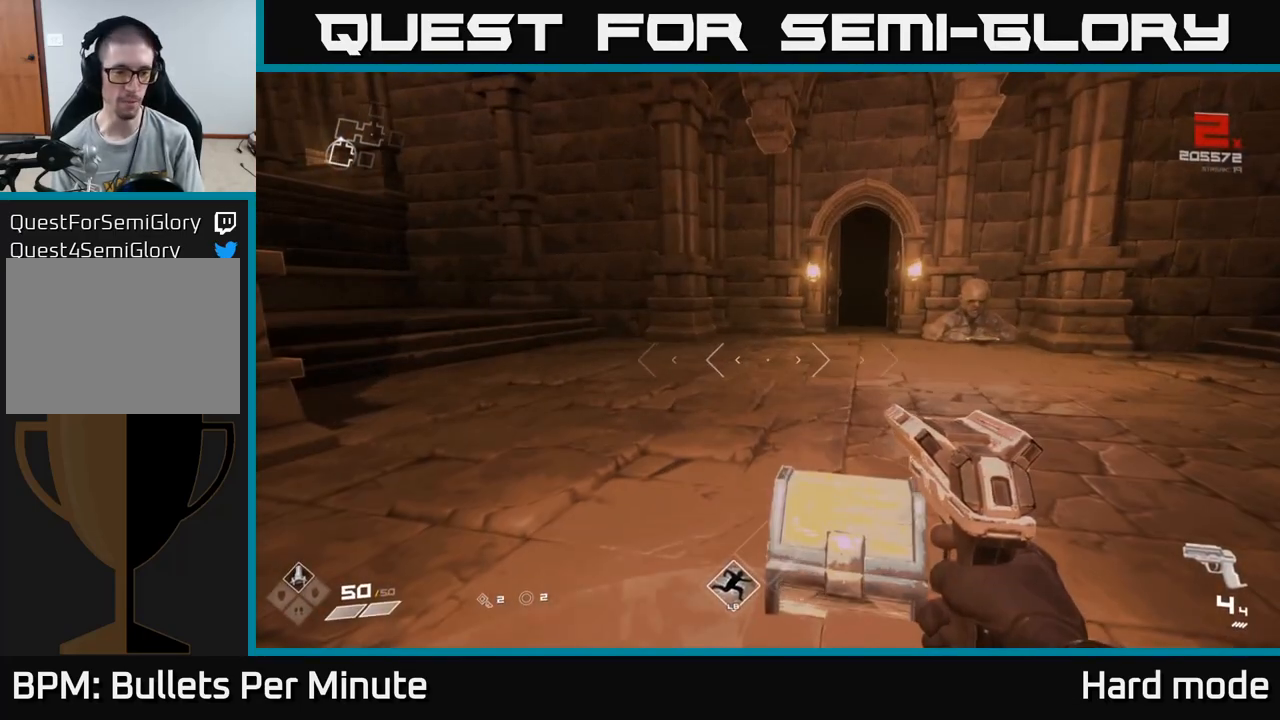
{"buttons": [], "left_stick": "up", "right_stick": "center", "events": [[83, "X", "up"], [117, "left_stick", "up"], [200, "X", "down"], [283, "X", "up"], [283, "left_stick", "center"], [483, "left_stick", "up"]]}
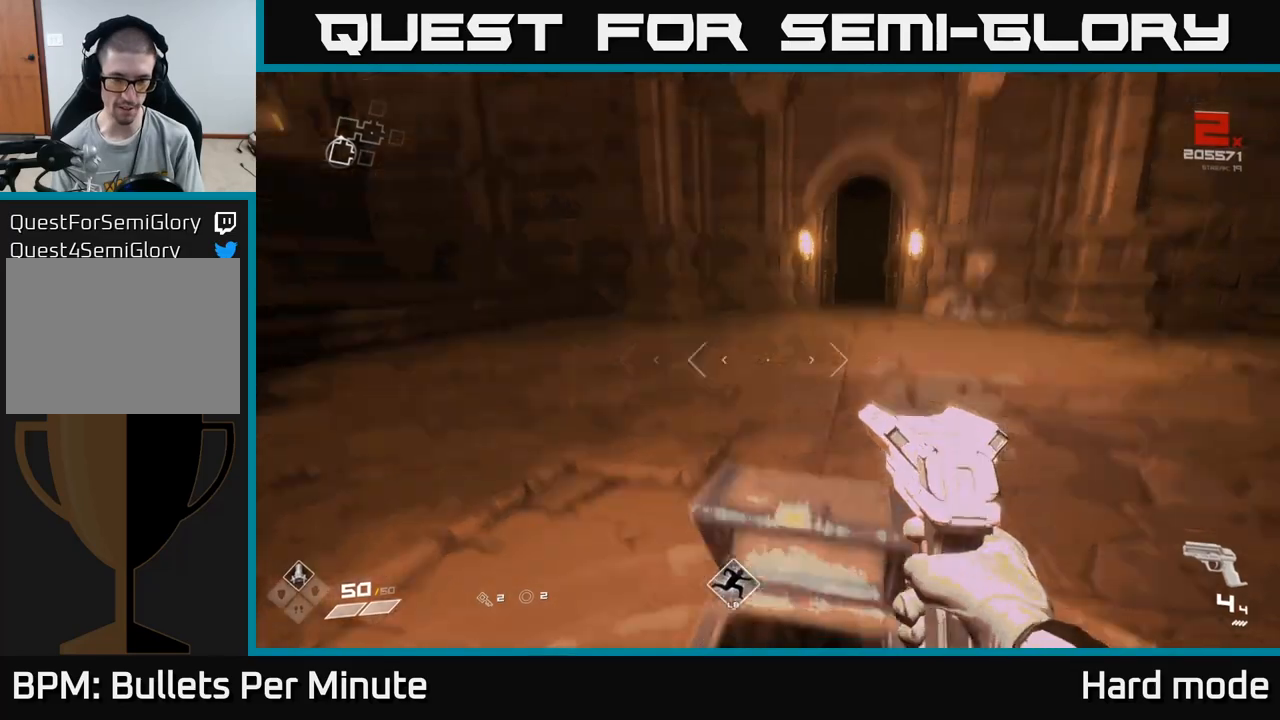
{"buttons": [], "left_stick": "up", "right_stick": "center", "events": [[17, "right_stick", "down"], [167, "left_stick", "center"], [233, "right_stick", "center"], [433, "left_stick", "up"]]}
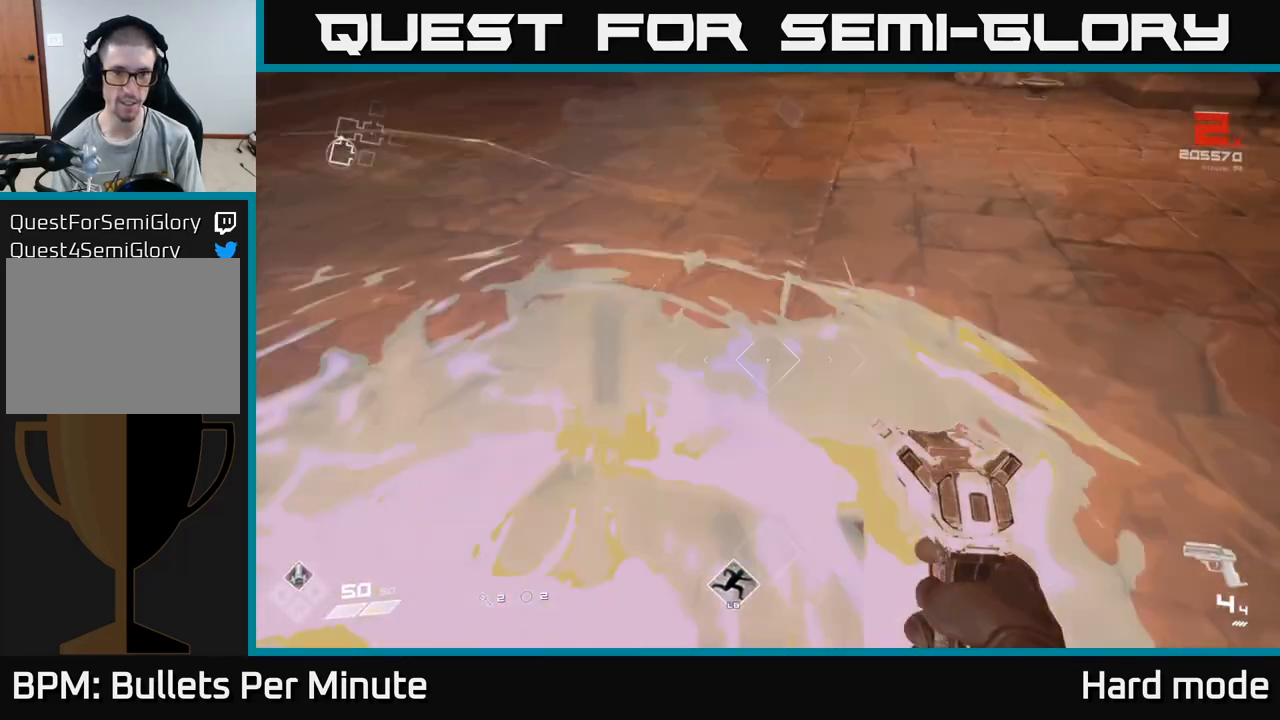
{"buttons": [], "left_stick": "right", "right_stick": "right", "events": [[83, "right_stick", "up"], [200, "left_stick", "down"], [200, "right_stick", "right"], [450, "left_stick", "right"]]}
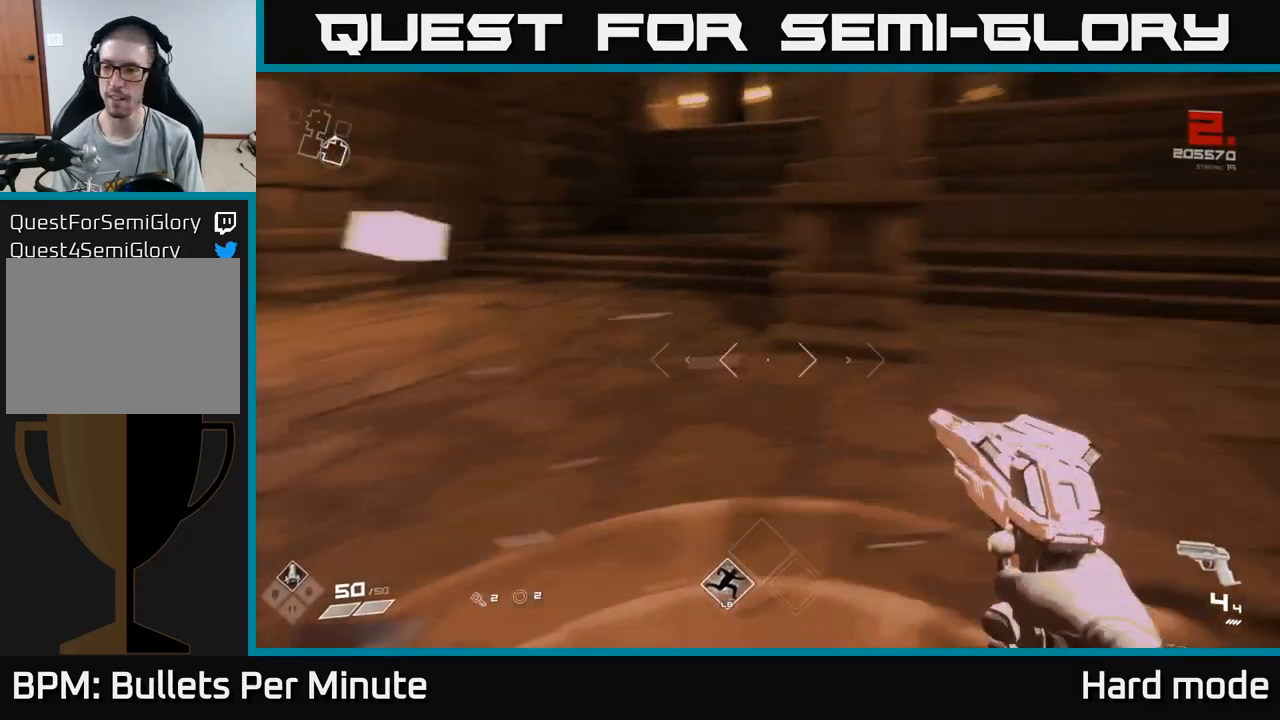
{"buttons": [], "left_stick": "up-right", "right_stick": "center", "events": [[67, "left_stick", "up-right"], [500, "right_stick", "center"]]}
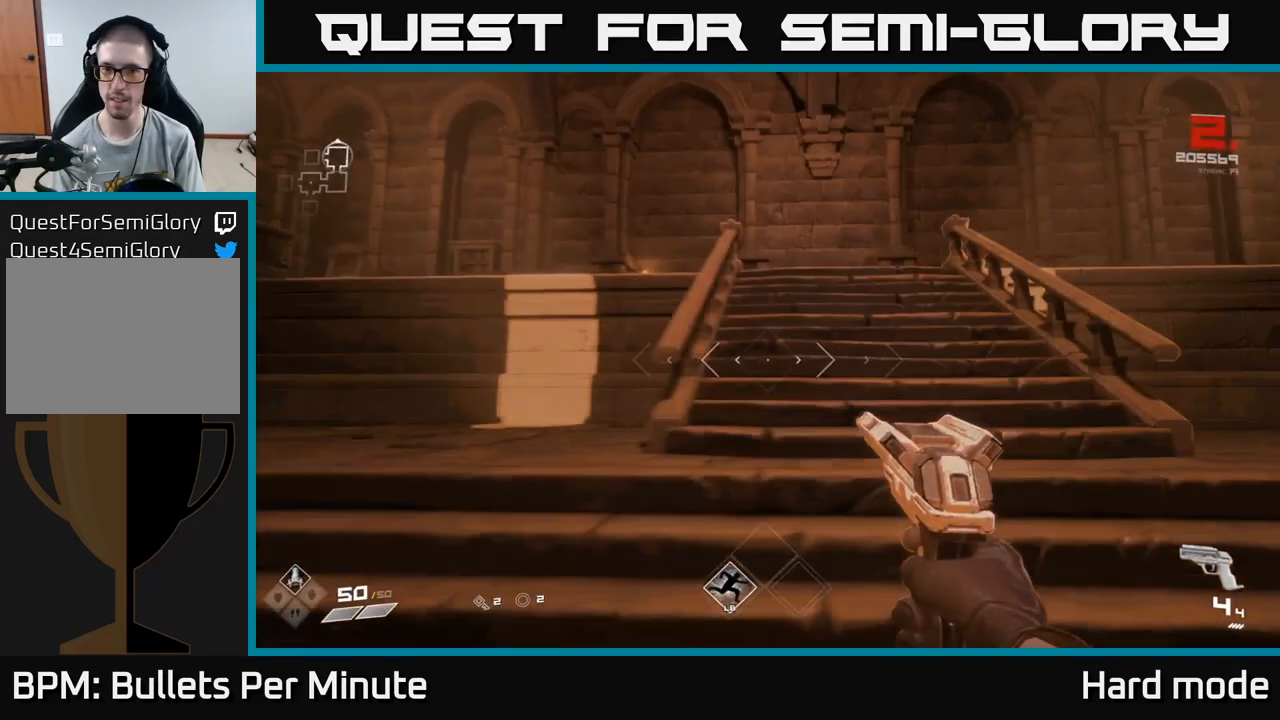
{"buttons": [], "left_stick": "right", "right_stick": "right", "events": [[217, "left_stick", "center"], [333, "right_stick", "right"], [450, "left_stick", "right"]]}
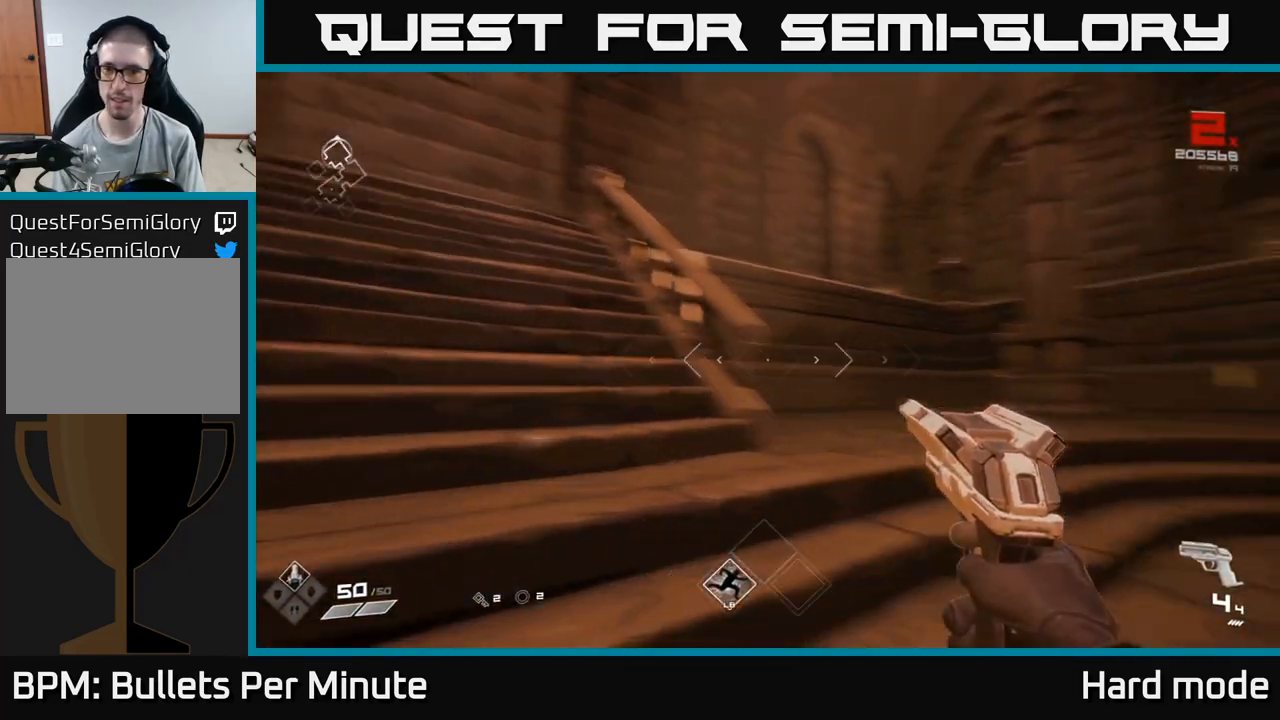
{"buttons": [], "left_stick": "center", "right_stick": "right", "events": [[150, "left_stick", "center"], [183, "right_stick", "center"], [483, "right_stick", "right"]]}
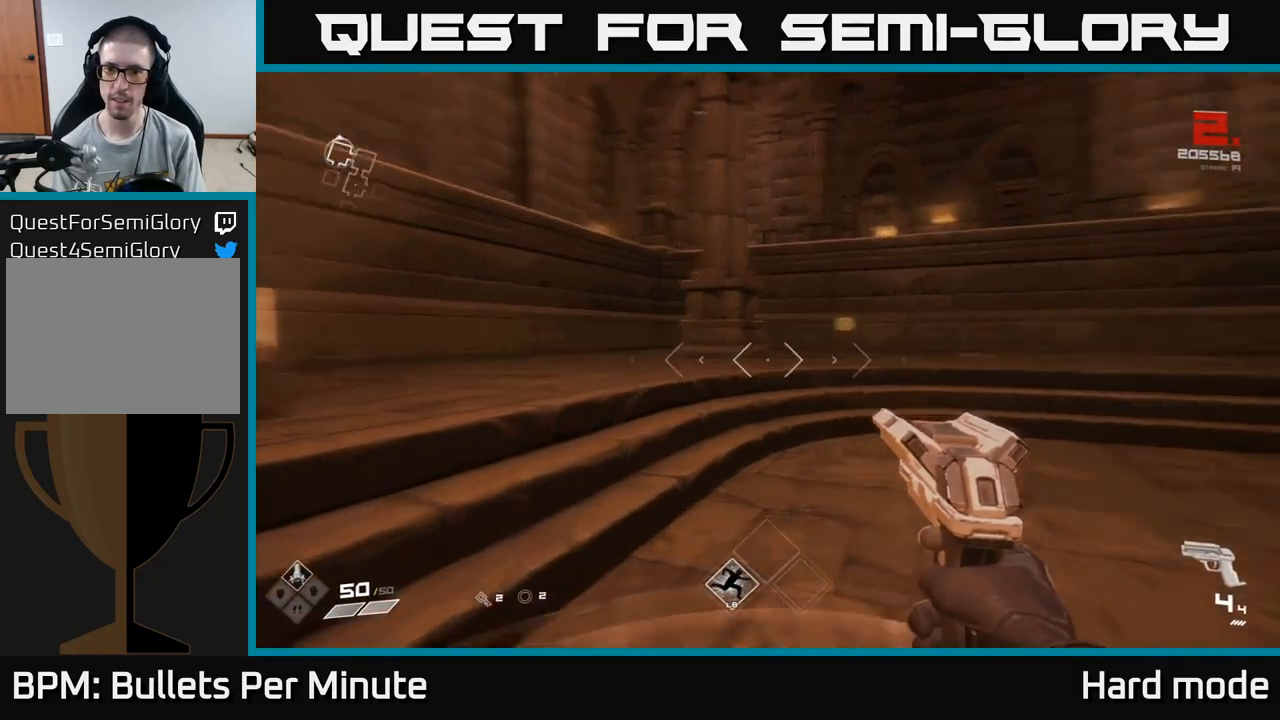
{"buttons": ["L1"], "left_stick": "up", "right_stick": "center", "events": [[83, "left_stick", "up"], [150, "right_stick", "center"], [283, "L1", "down"]]}
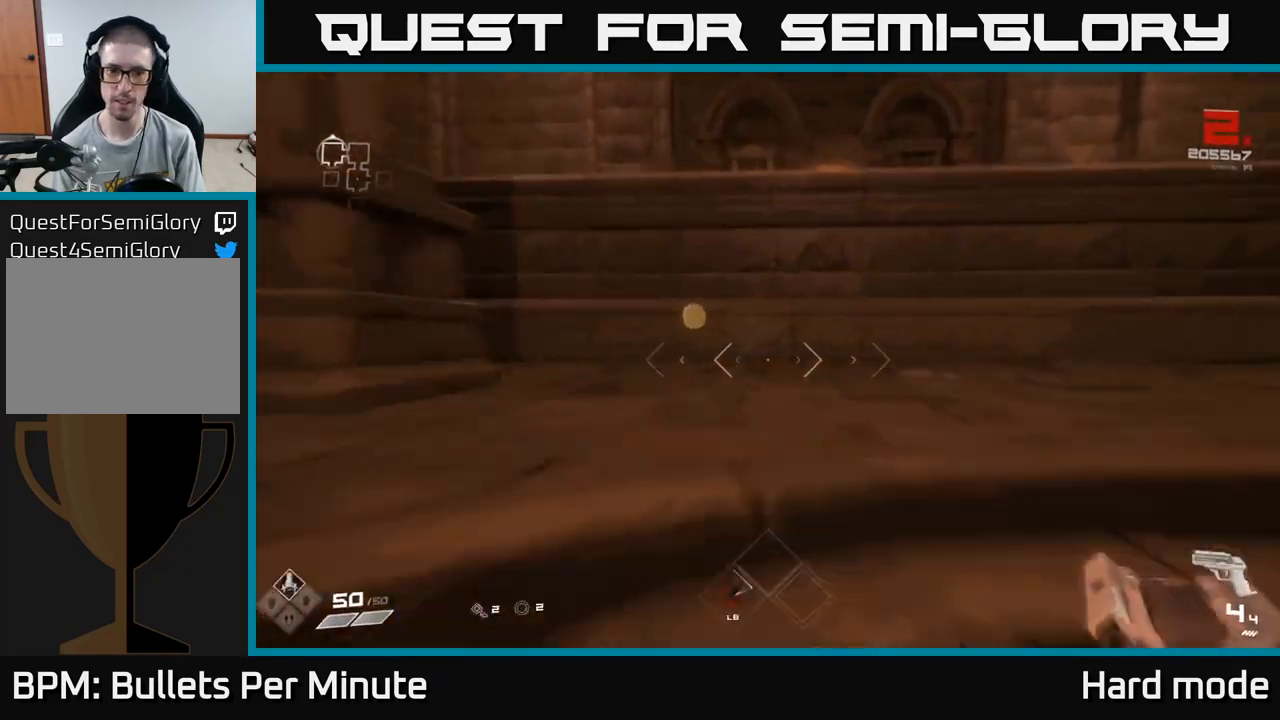
{"buttons": [], "left_stick": "up-right", "right_stick": "right", "events": [[217, "left_stick", "up-left"], [283, "right_stick", "right"], [433, "L1", "up"], [500, "left_stick", "up-right"]]}
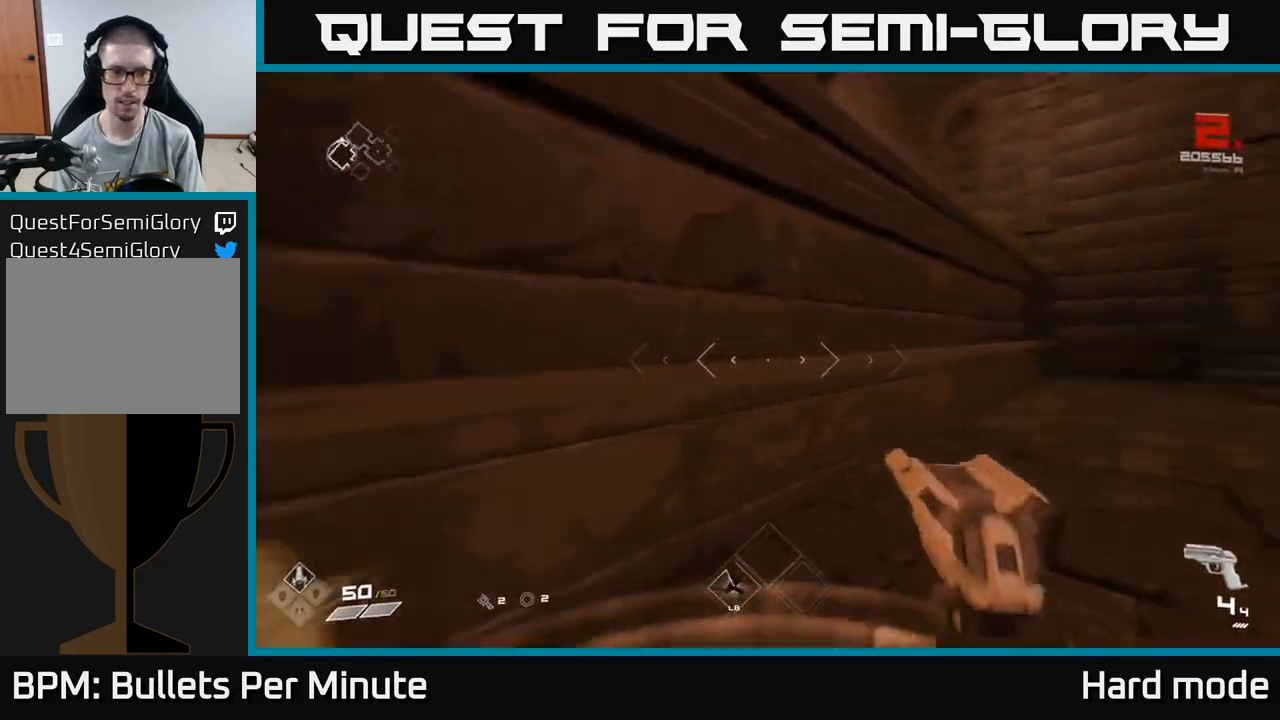
{"buttons": [], "left_stick": "up-right", "right_stick": "center", "events": [[233, "right_stick", "center"]]}
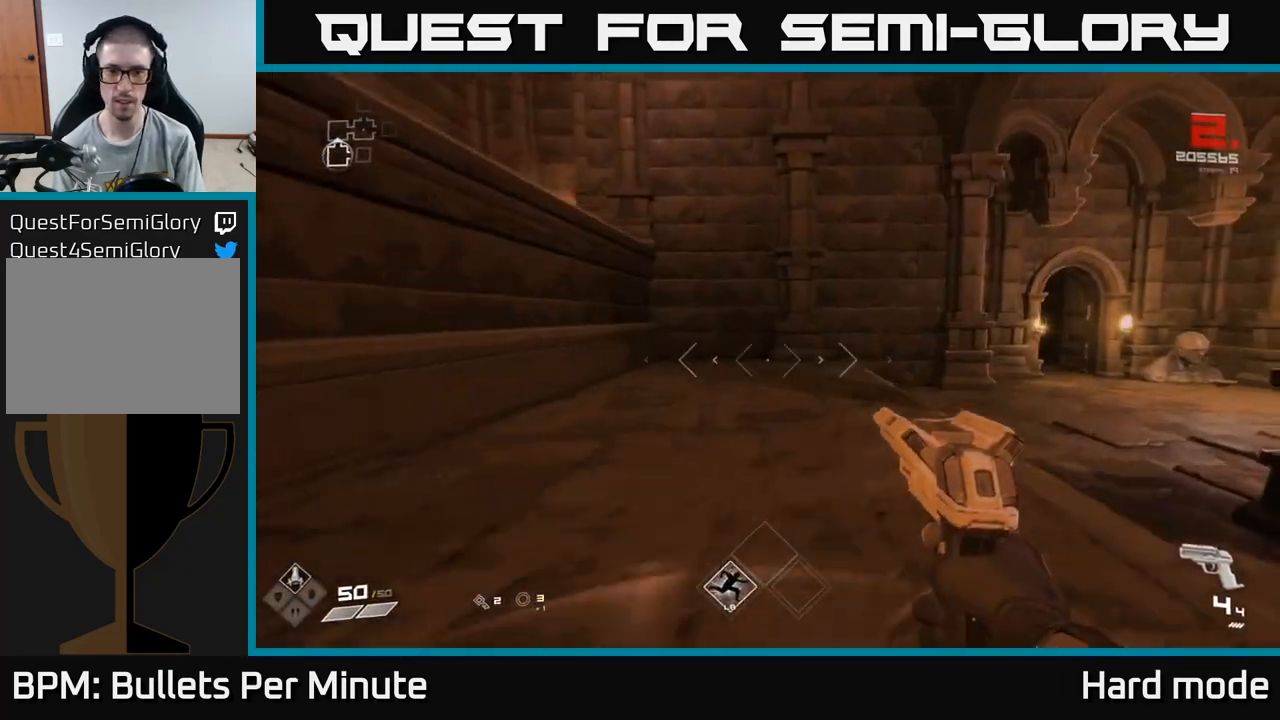
{"buttons": [], "left_stick": "up-right", "right_stick": "center", "events": [[117, "right_stick", "right"], [400, "right_stick", "center"]]}
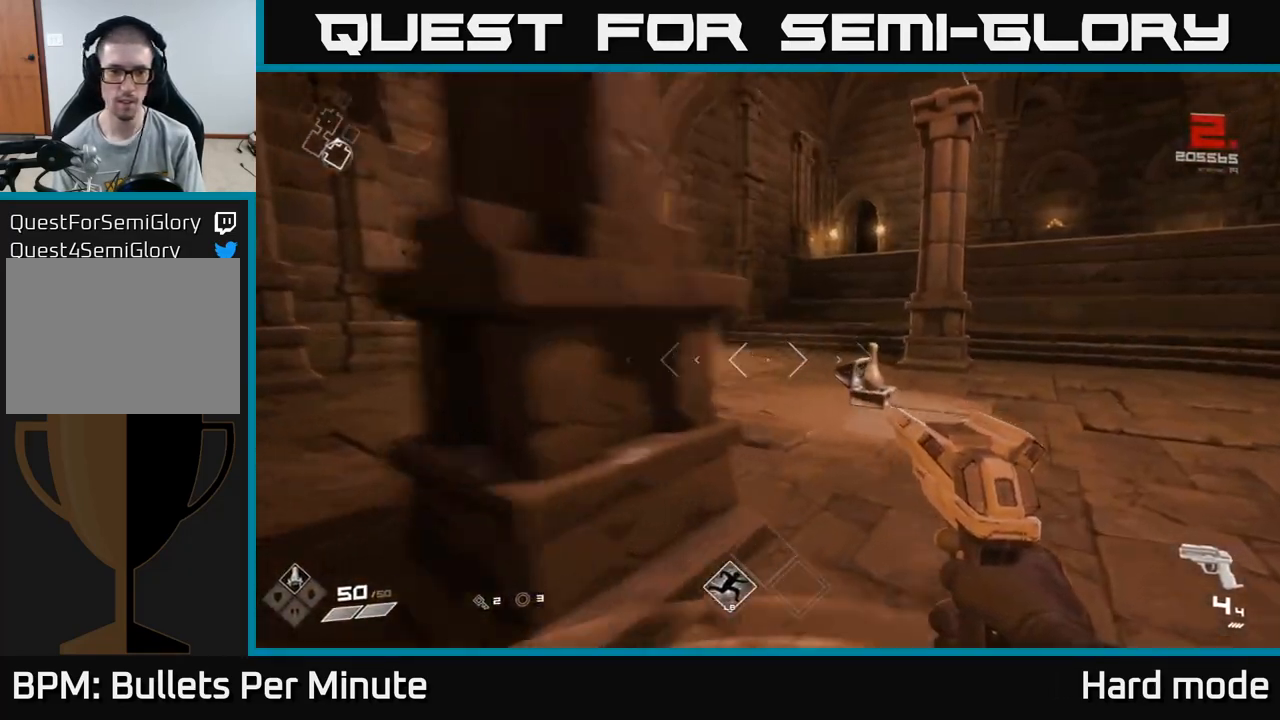
{"buttons": [], "left_stick": "up", "right_stick": "center", "events": [[250, "right_stick", "left"], [300, "left_stick", "up"], [417, "right_stick", "center"]]}